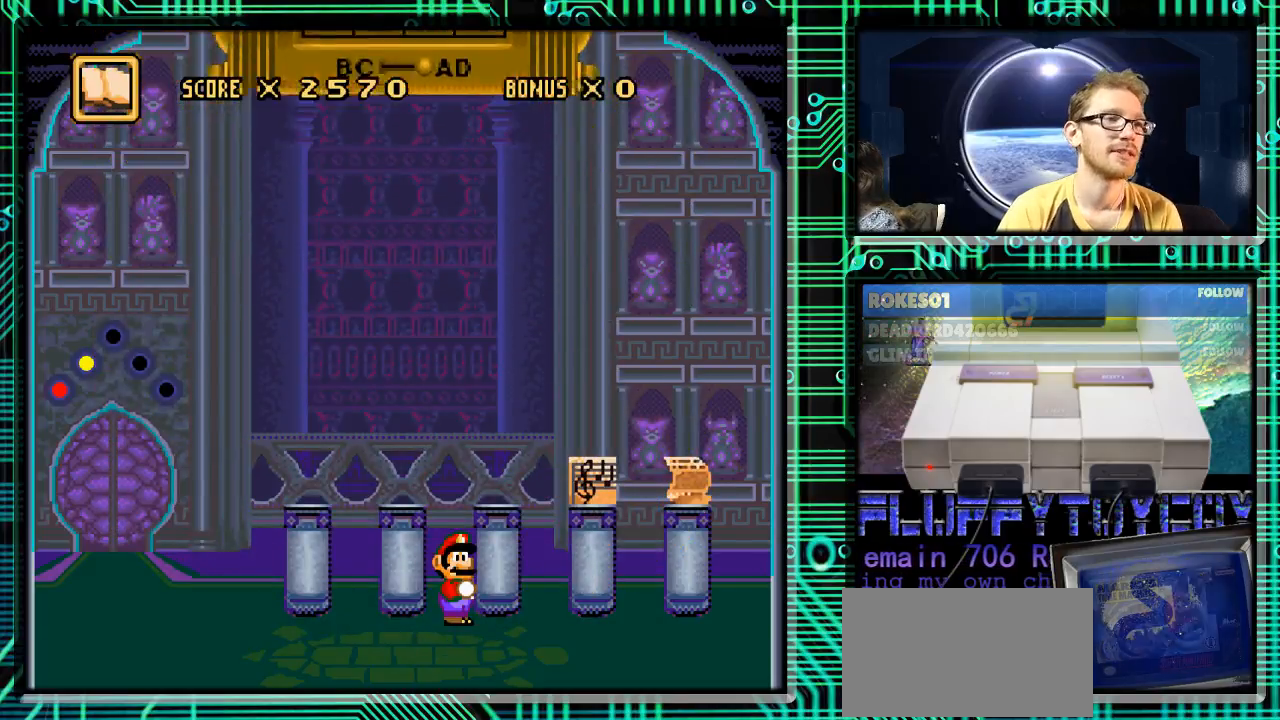
Gameplay with a controller (Nintendo layout); each line is a JSON object with the inputs held at the frame after it. "events" lists button and stick changes between this image and that frame as [ms after this image, input, new state], when the widget could be followed in between. Not read: L3 R3.
{"buttons": ["R1"], "events": [[367, "R1", "down"]]}
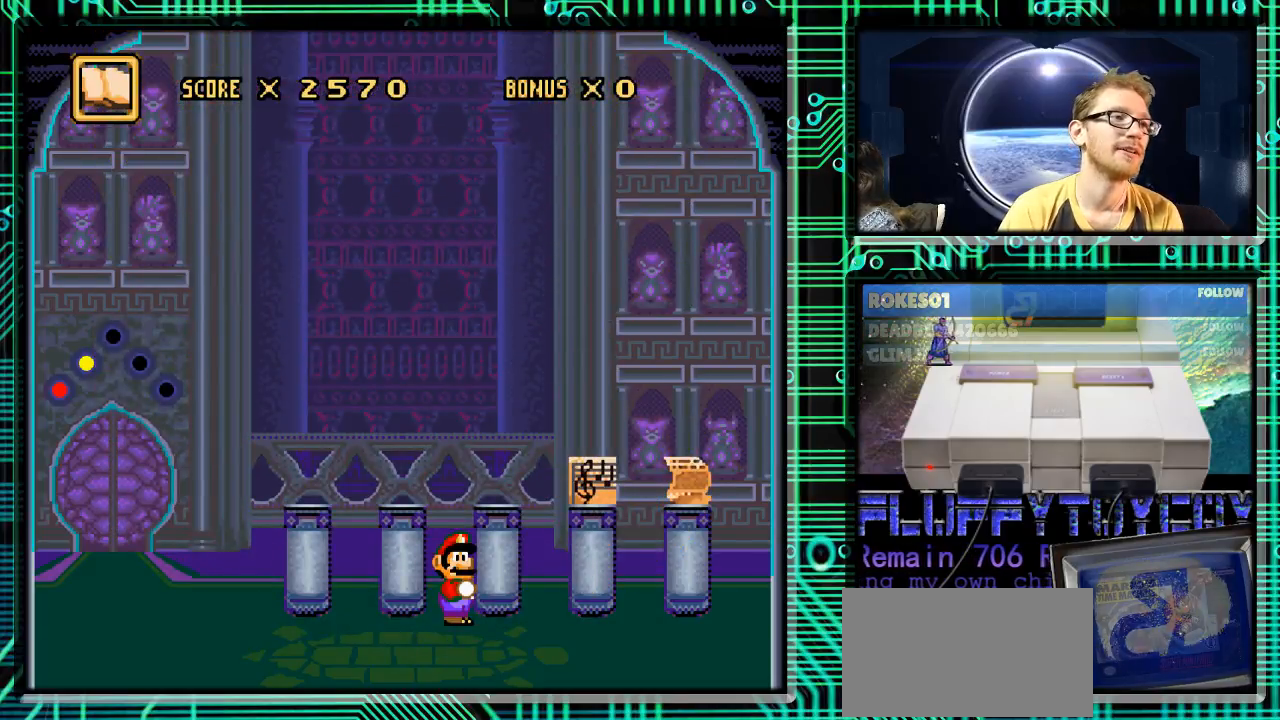
{"buttons": [], "events": [[33, "R1", "up"], [267, "R1", "down"], [400, "R1", "up"]]}
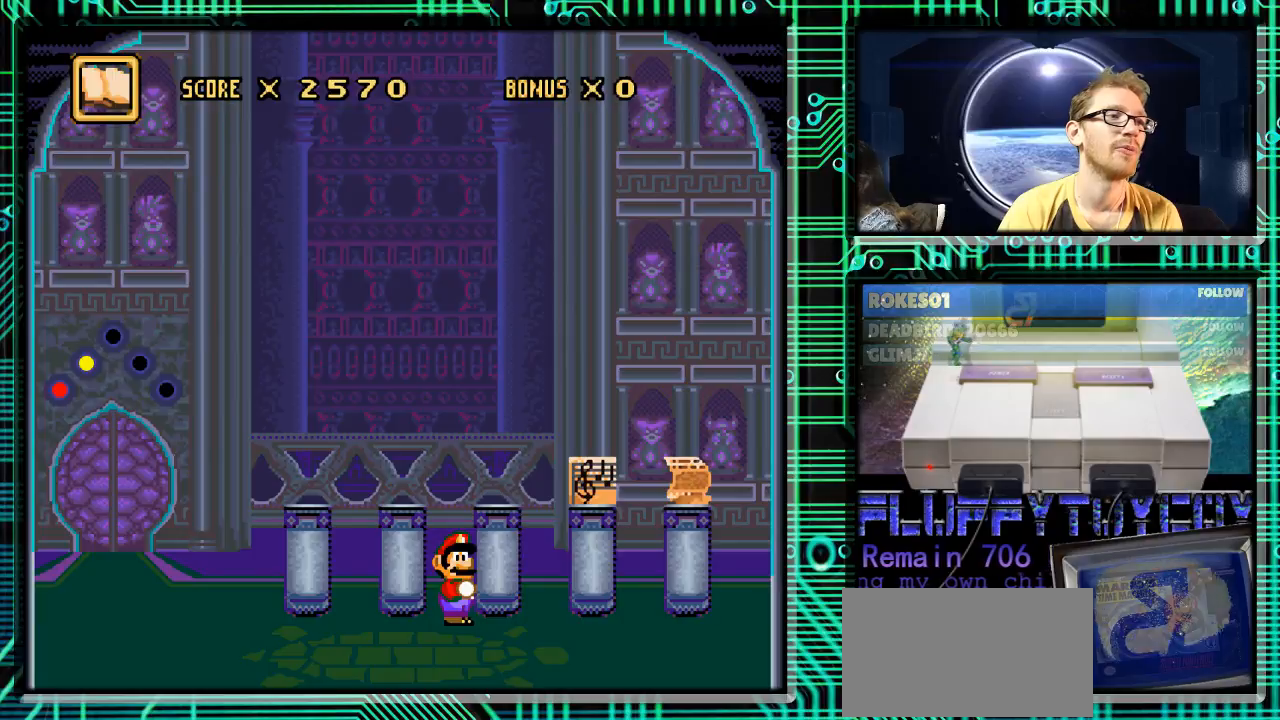
{"buttons": [], "events": [[233, "R1", "down"], [367, "R1", "up"]]}
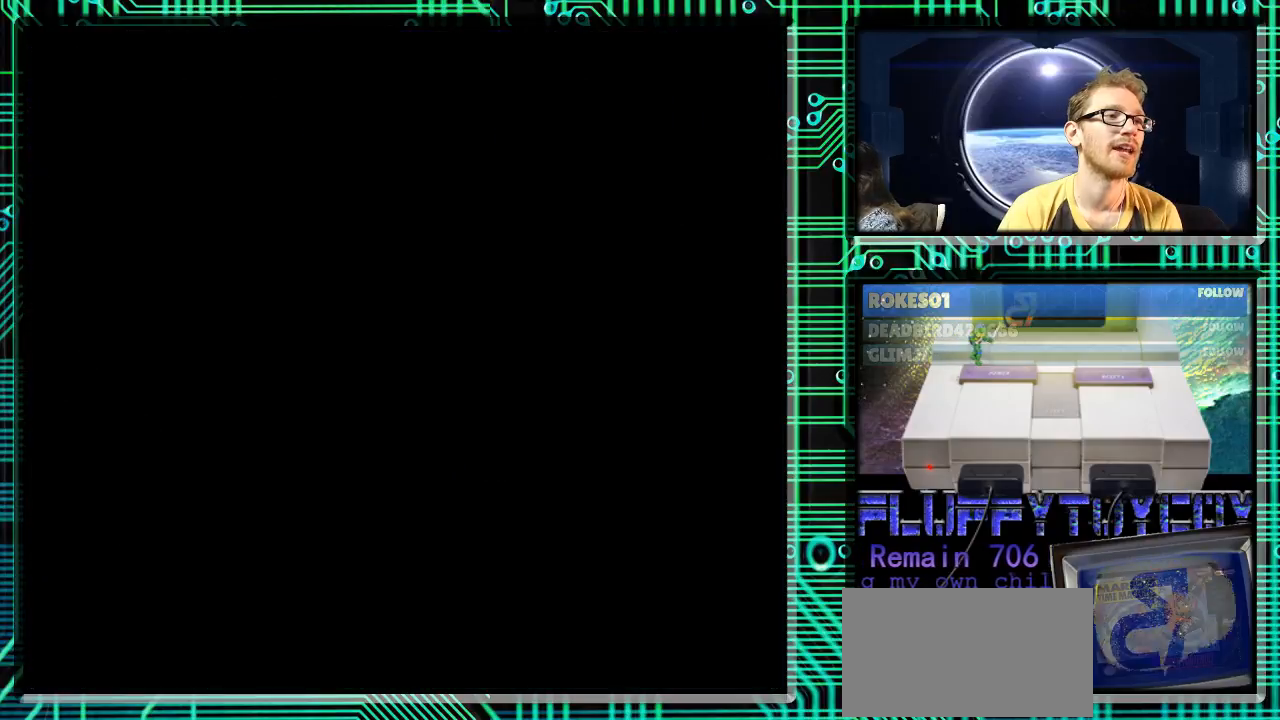
{"buttons": [], "events": []}
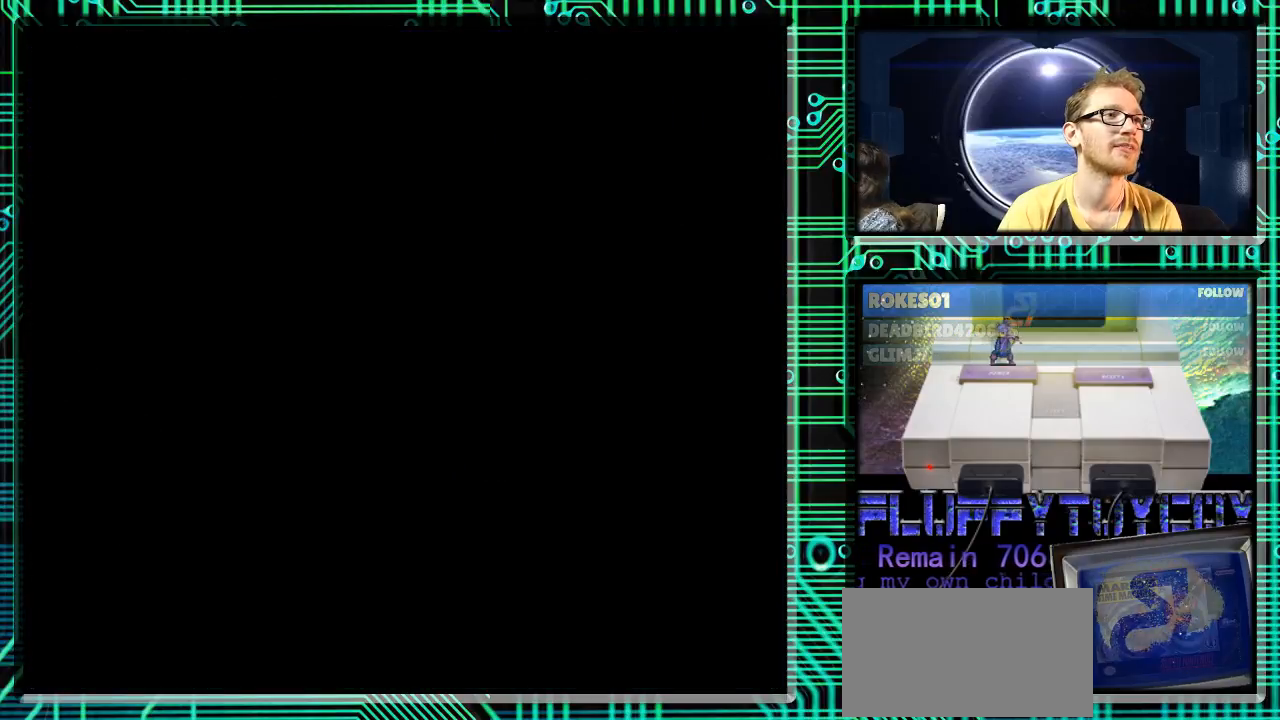
{"buttons": [], "events": []}
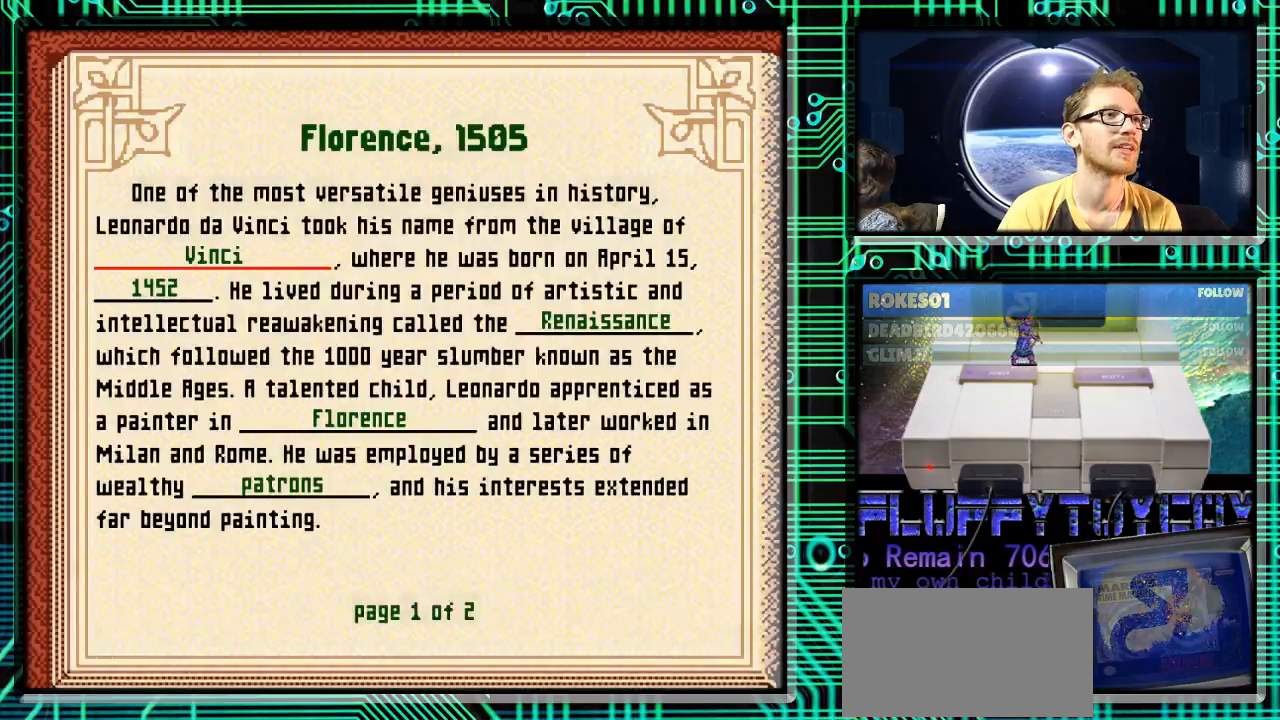
{"buttons": [], "events": []}
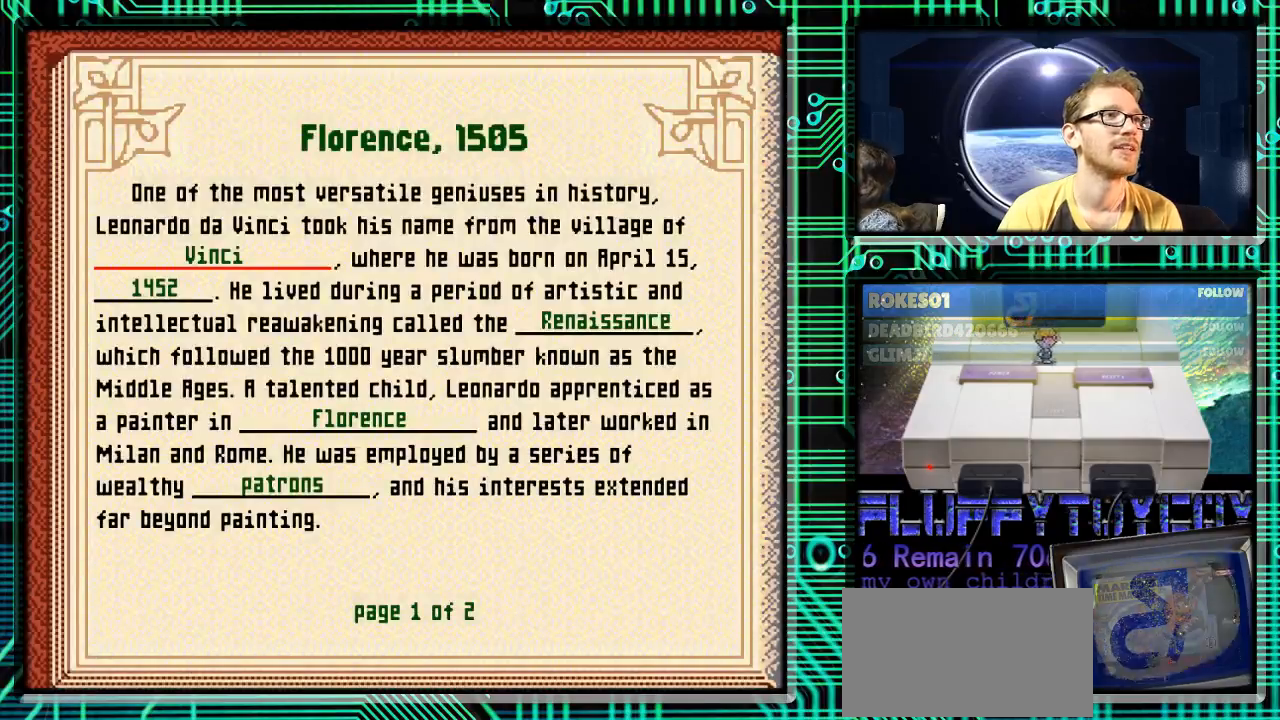
{"buttons": ["R1"], "events": [[500, "R1", "down"]]}
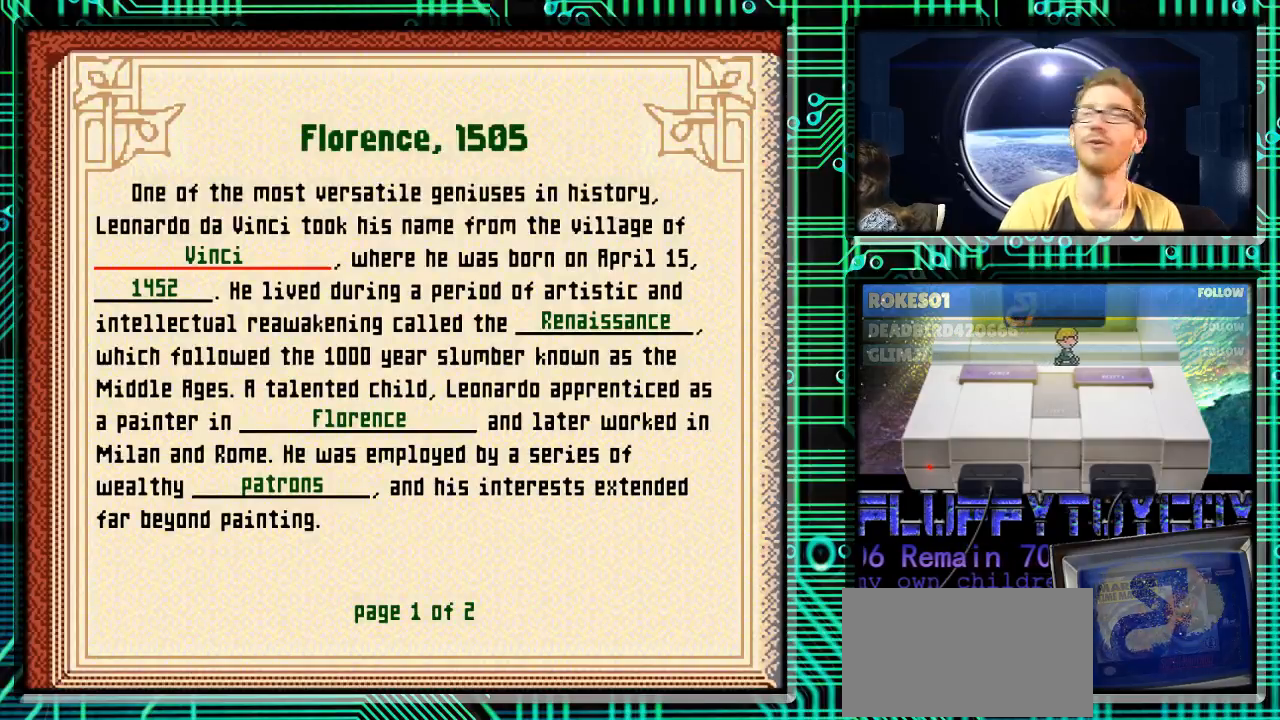
{"buttons": [], "events": [[133, "R1", "up"]]}
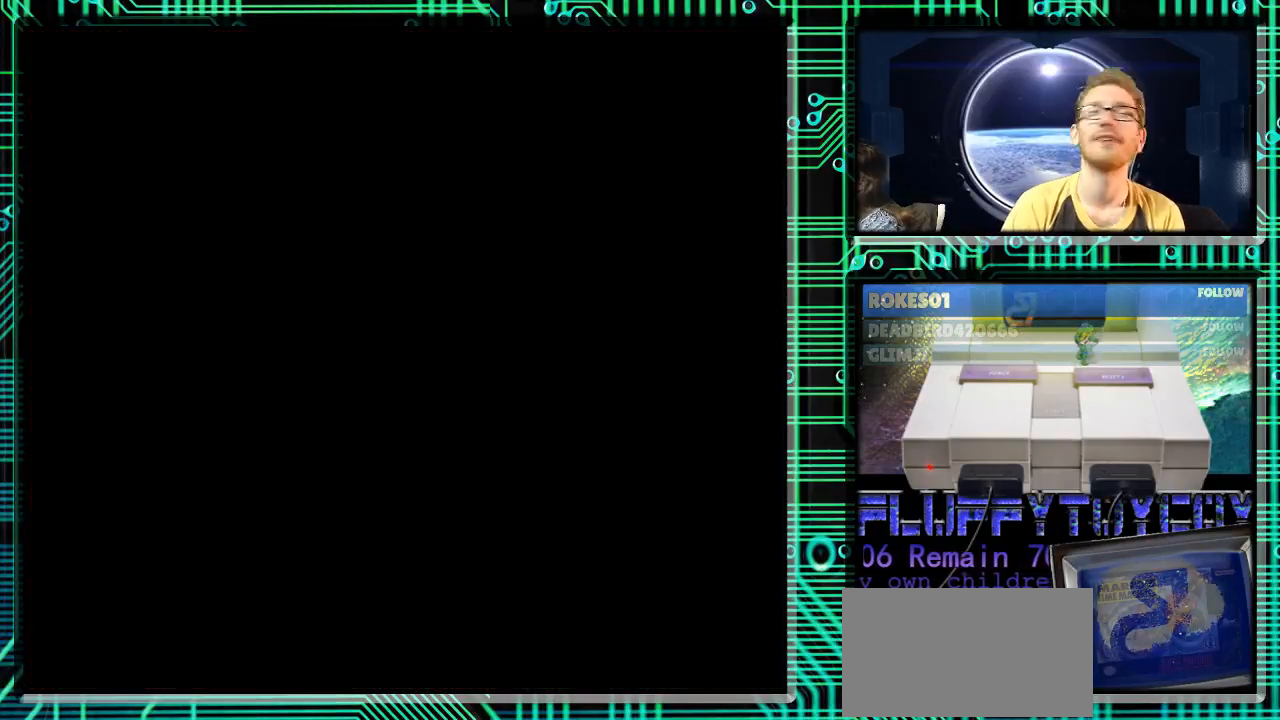
{"buttons": [], "events": []}
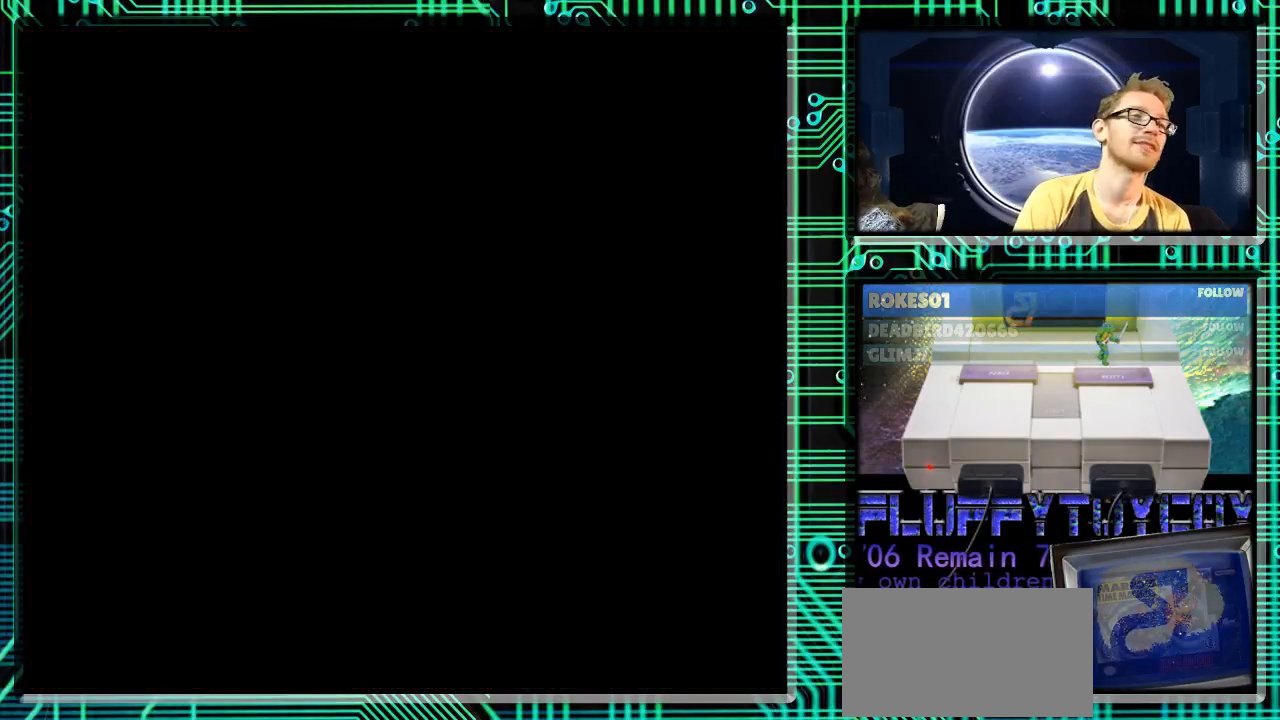
{"buttons": [], "events": []}
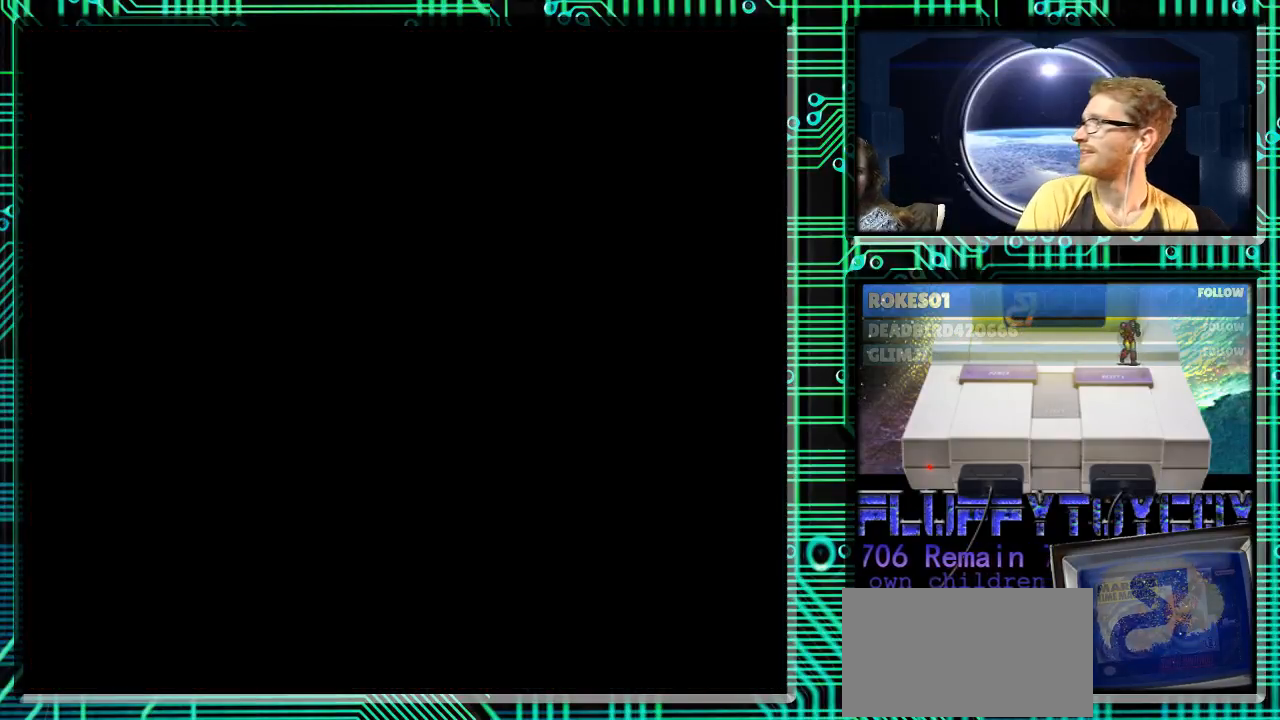
{"buttons": [], "events": []}
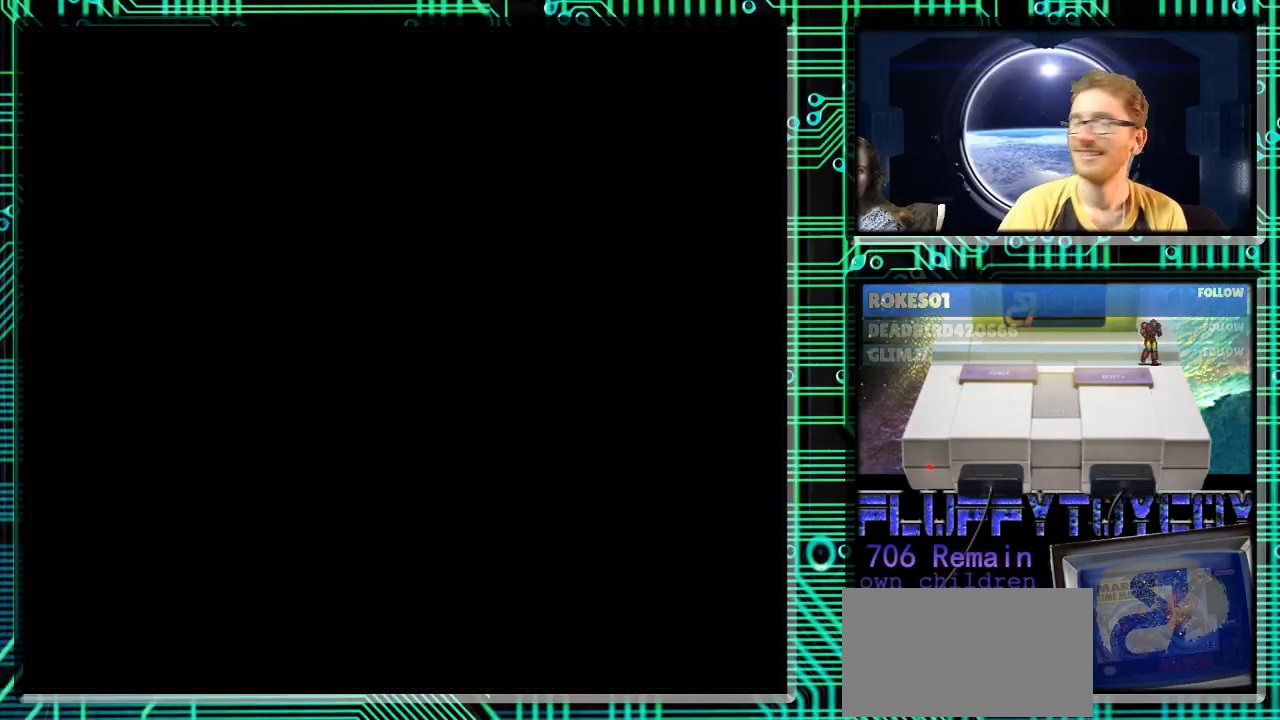
{"buttons": [], "events": []}
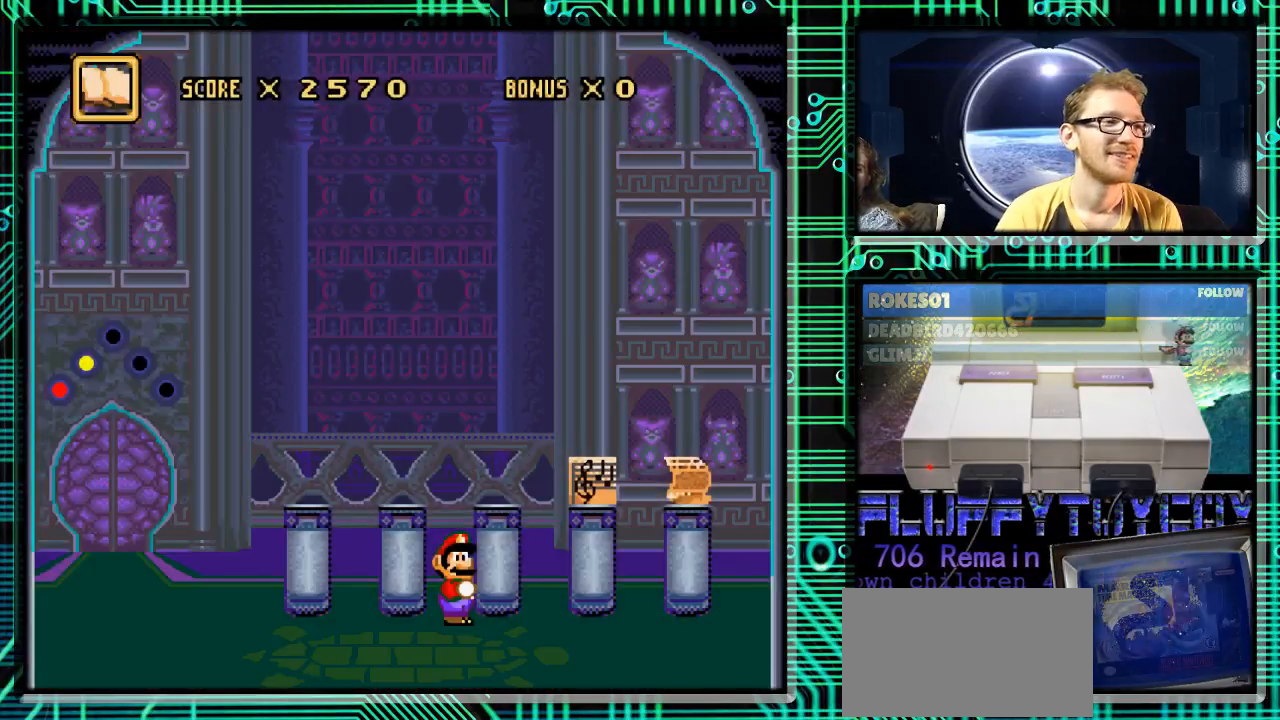
{"buttons": [], "events": []}
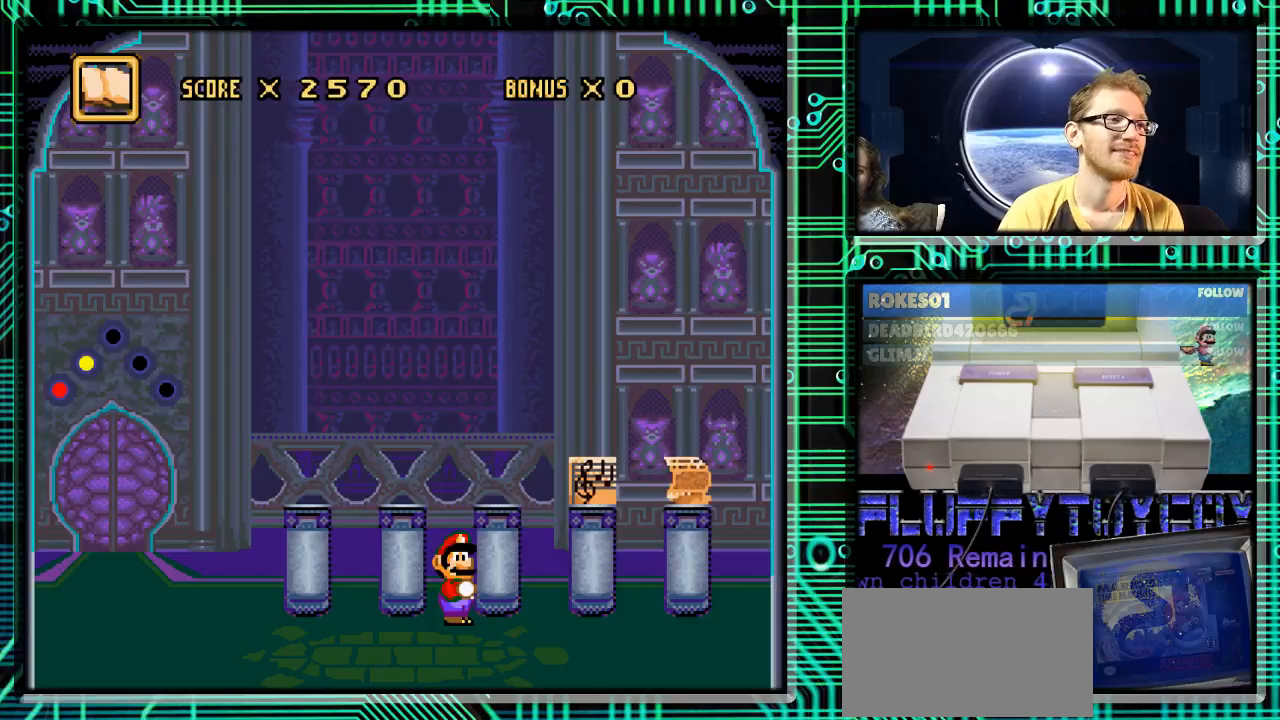
{"buttons": [], "events": []}
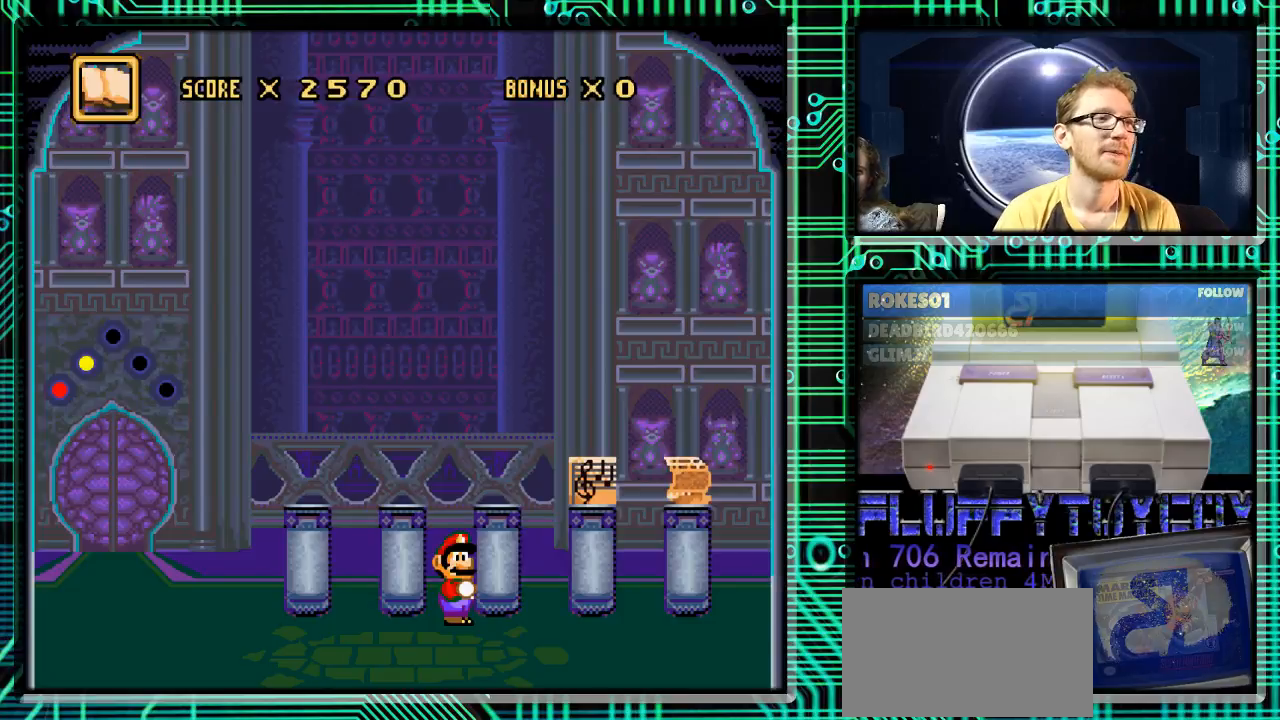
{"buttons": [], "events": [[300, "L1", "down"], [400, "L1", "up"]]}
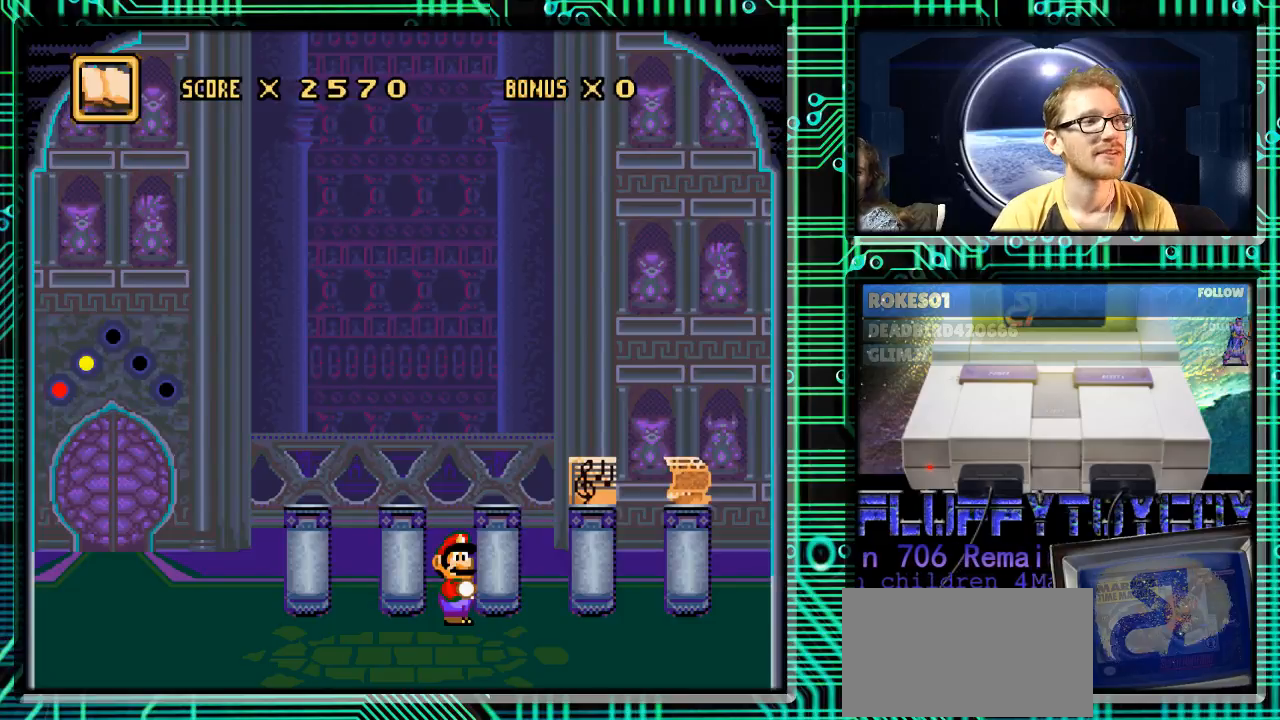
{"buttons": [], "events": []}
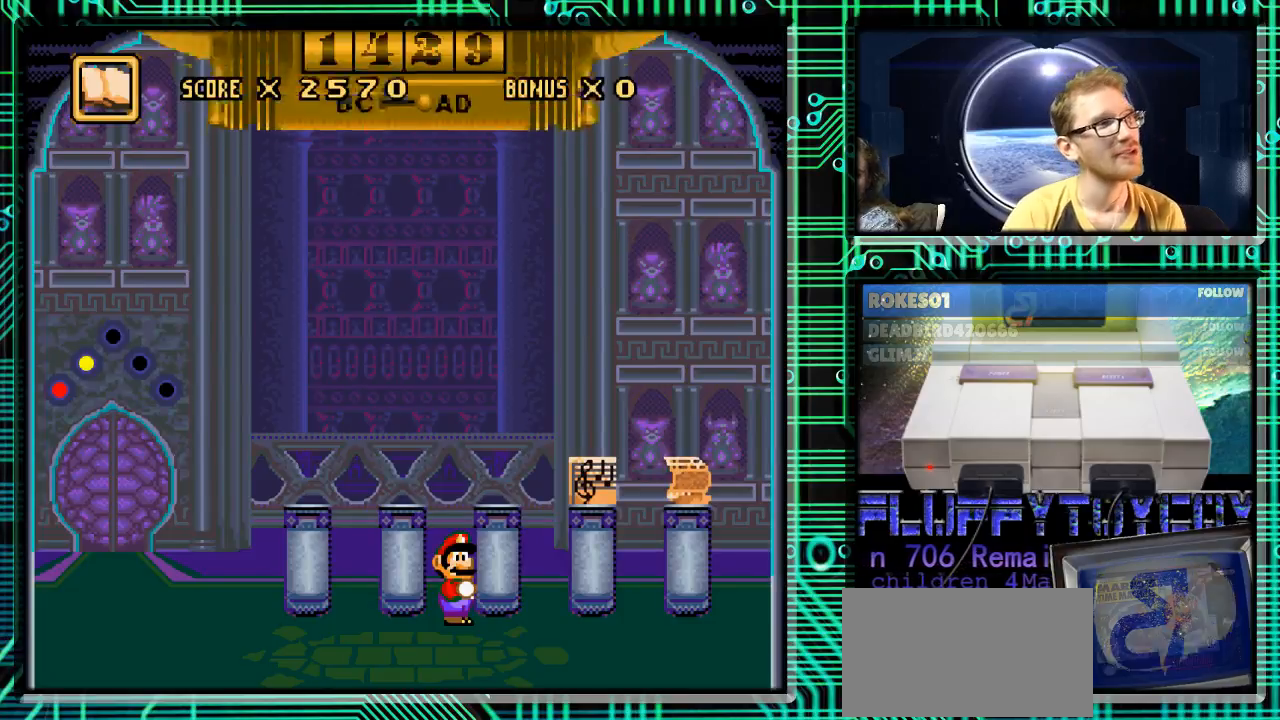
{"buttons": [], "events": []}
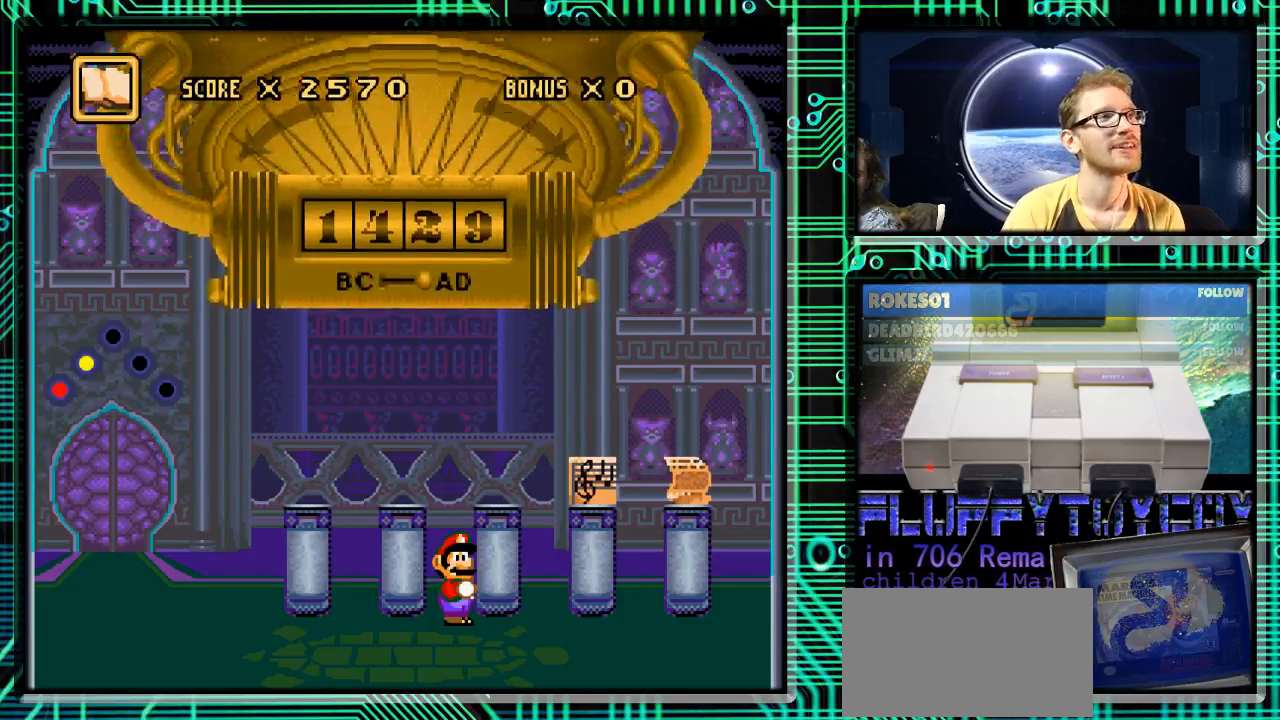
{"buttons": [], "events": []}
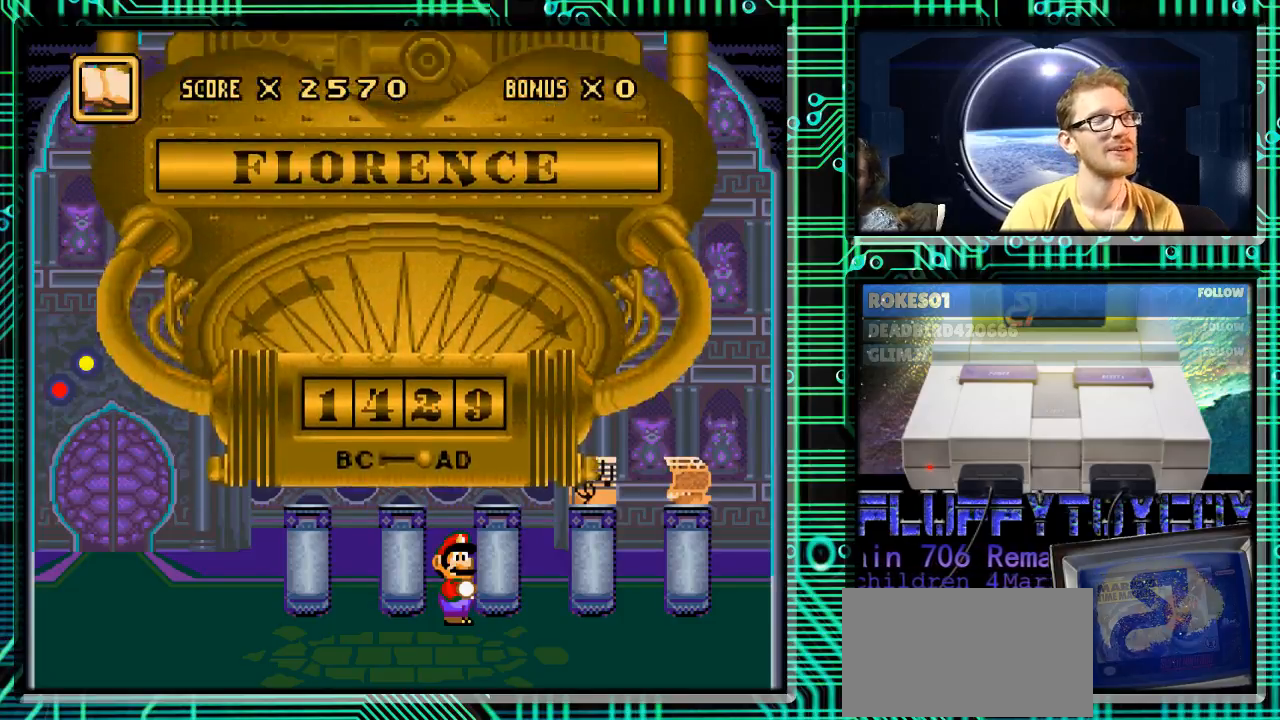
{"buttons": [], "events": []}
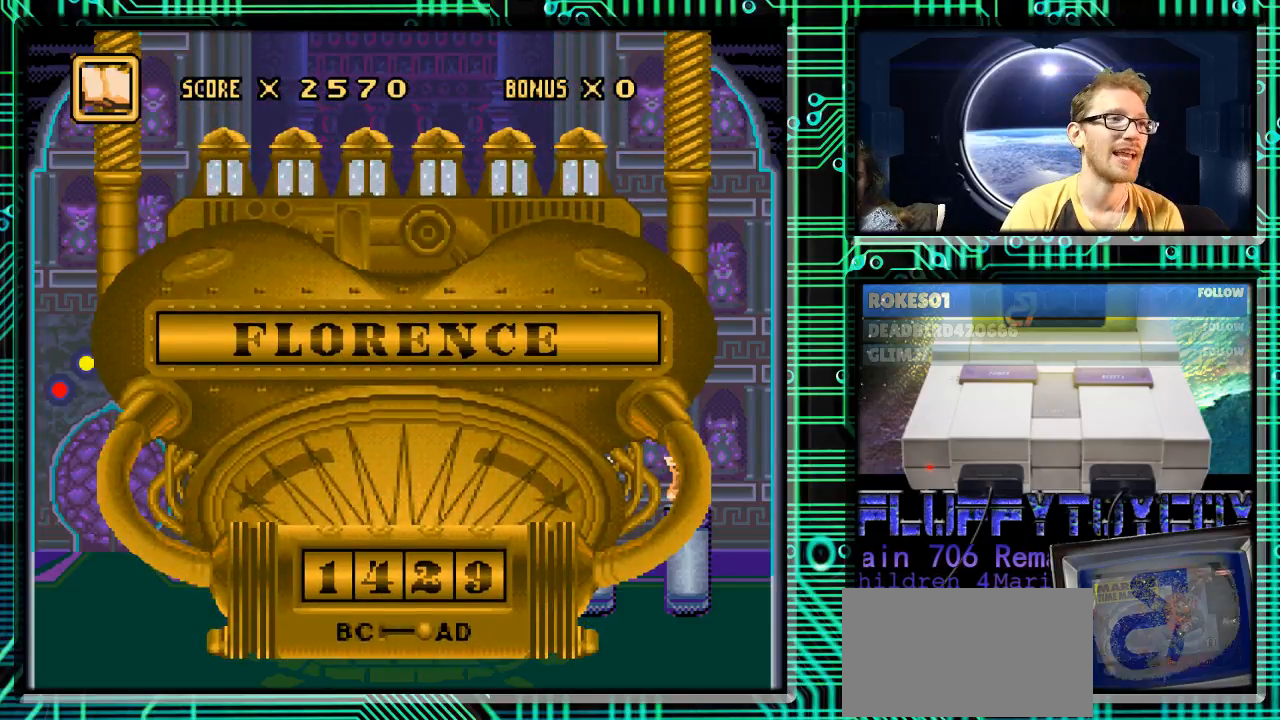
{"buttons": [], "events": []}
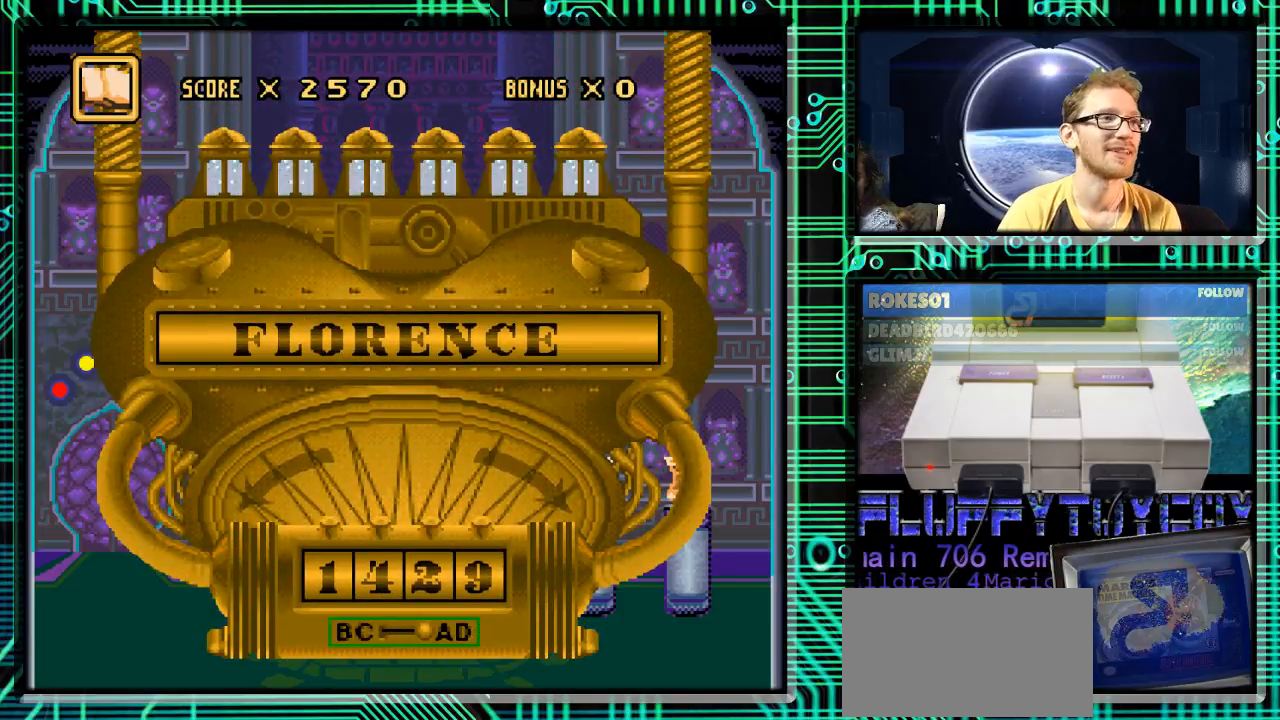
{"buttons": [], "events": [[133, "DPAD_RIGHT", "down"], [200, "DPAD_RIGHT", "up"]]}
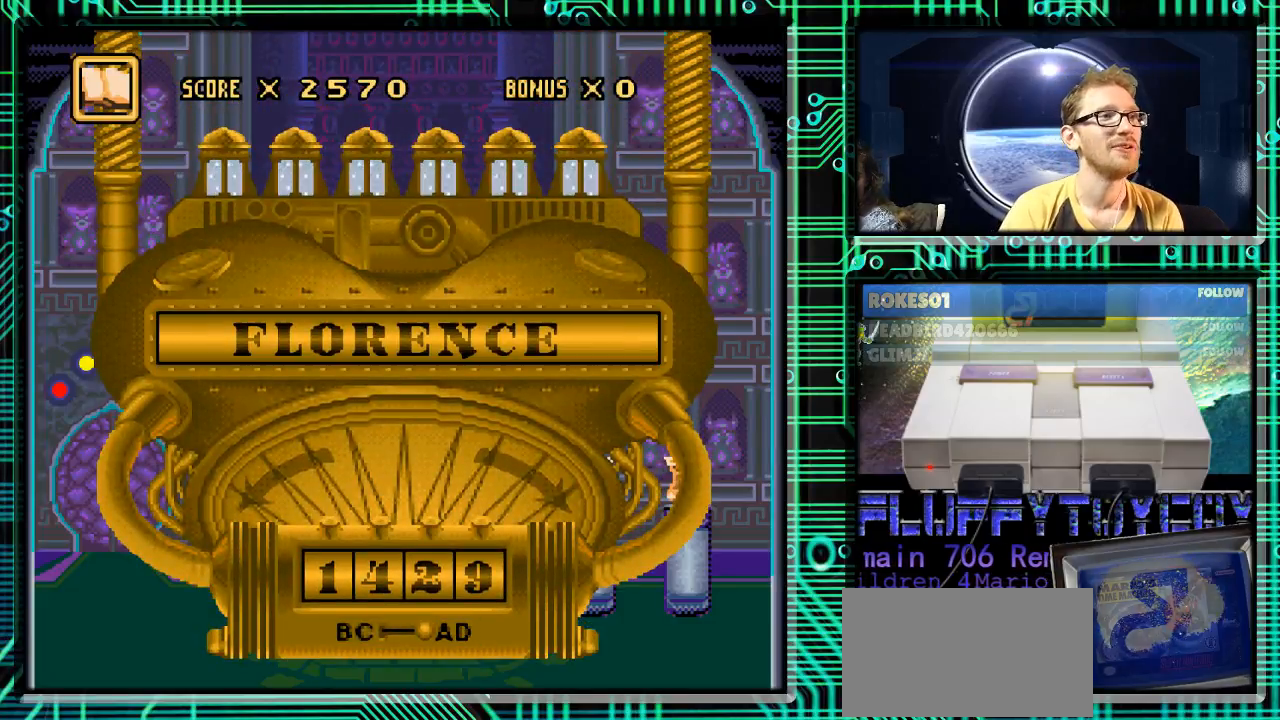
{"buttons": [], "events": []}
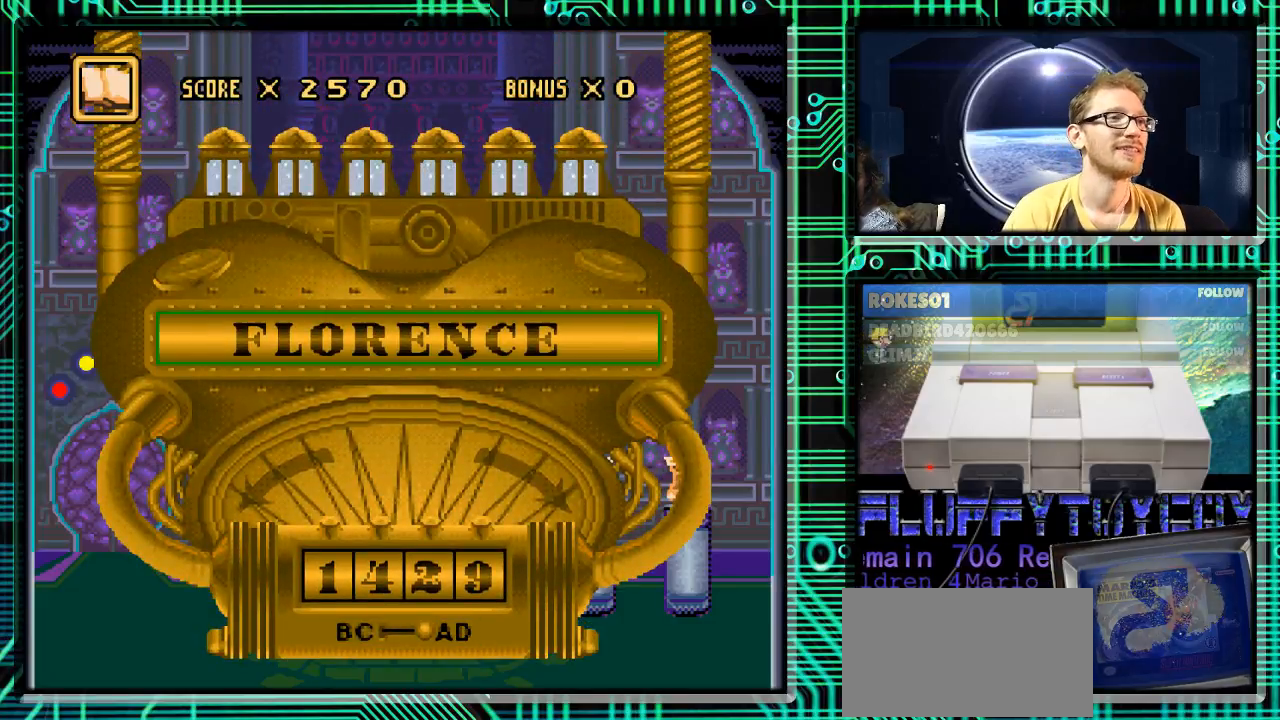
{"buttons": [], "events": []}
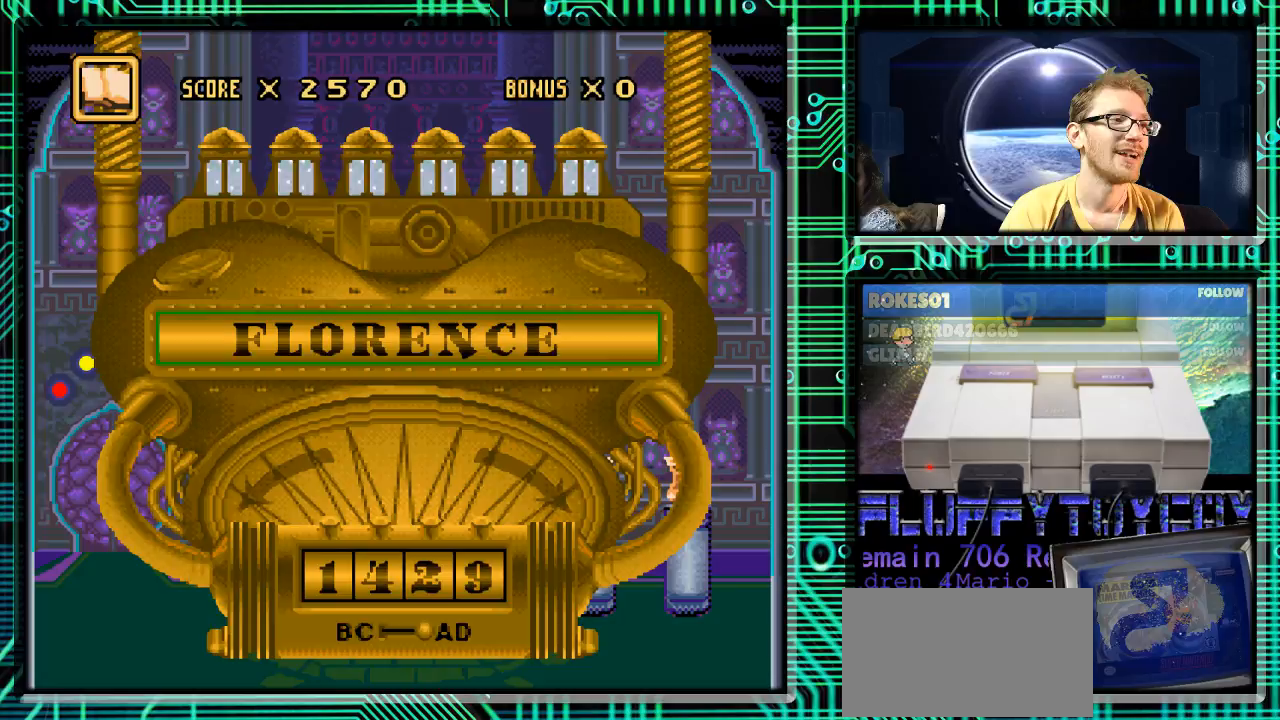
{"buttons": [], "events": []}
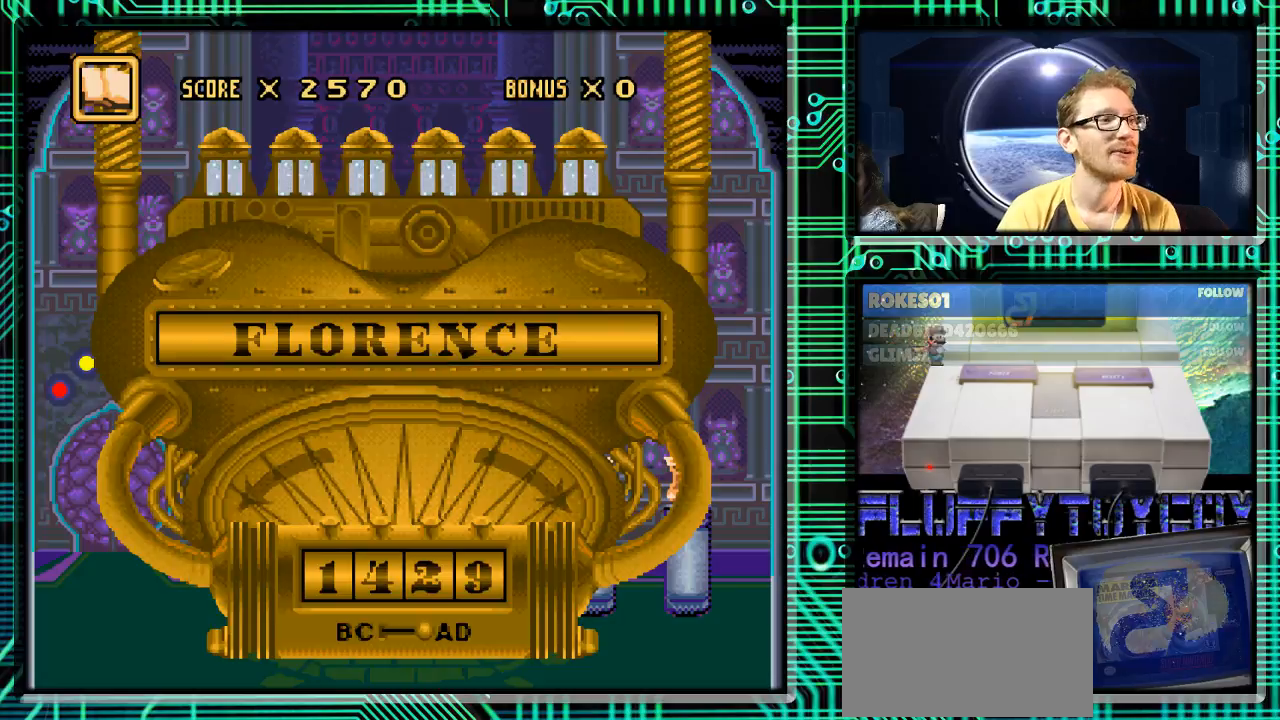
{"buttons": ["DPAD_RIGHT"], "events": [[433, "DPAD_RIGHT", "down"]]}
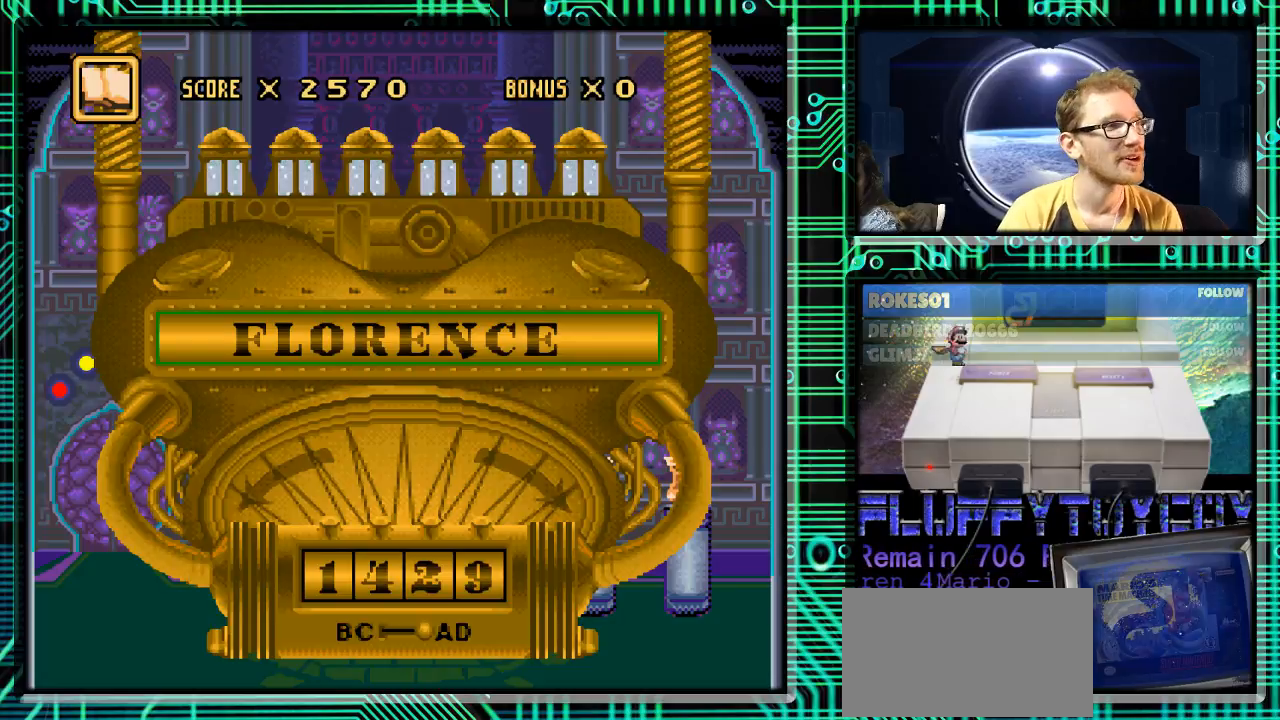
{"buttons": [], "events": [[33, "DPAD_RIGHT", "up"]]}
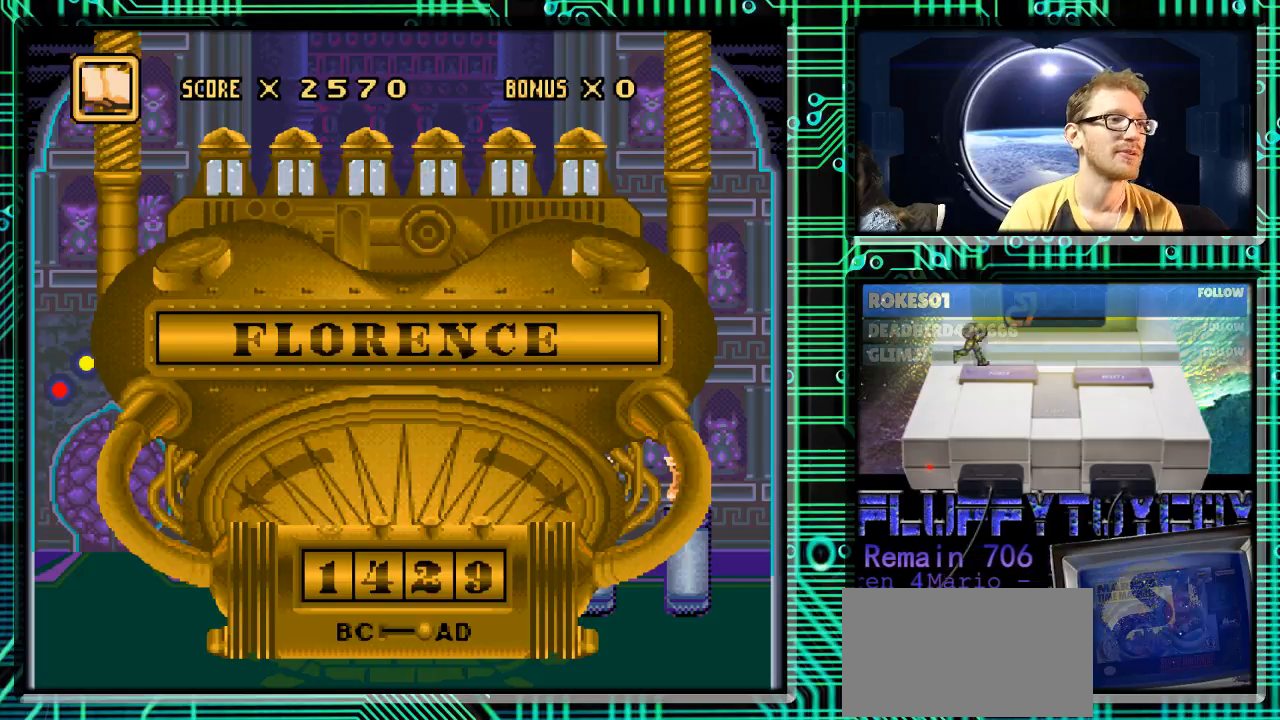
{"buttons": [], "events": [[333, "DPAD_UP", "down"], [367, "DPAD_UP", "up"]]}
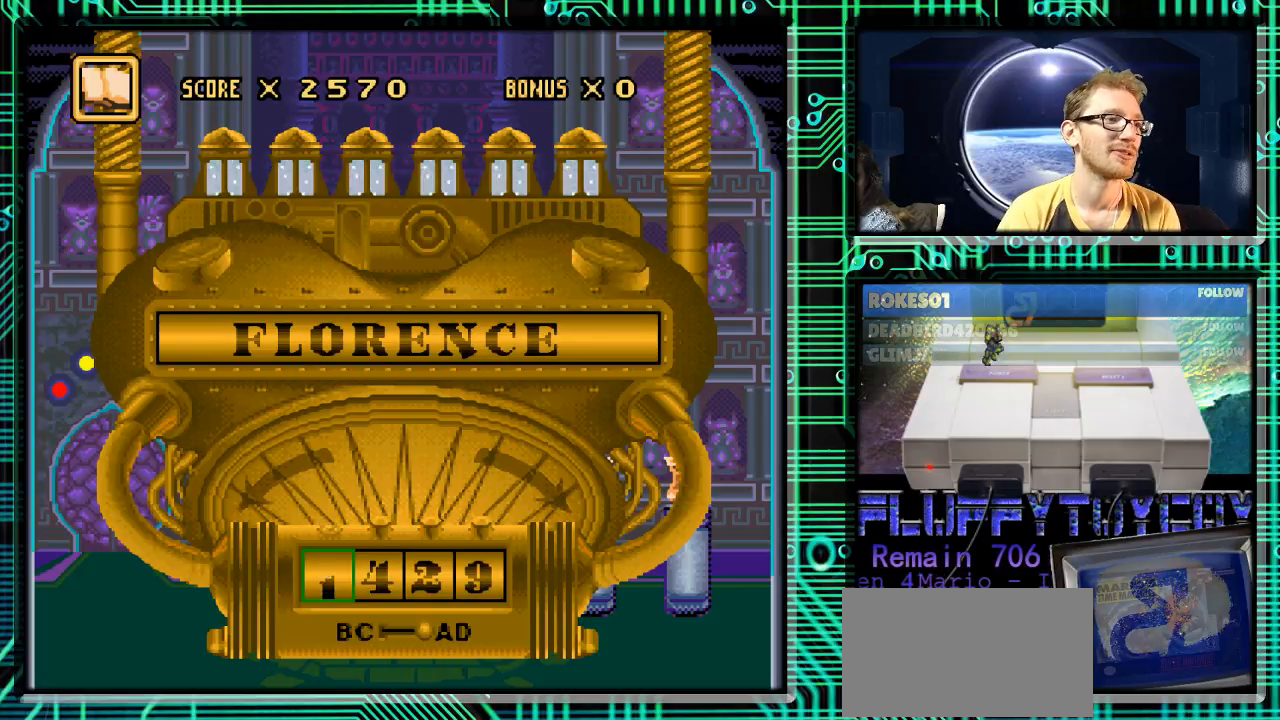
{"buttons": [], "events": []}
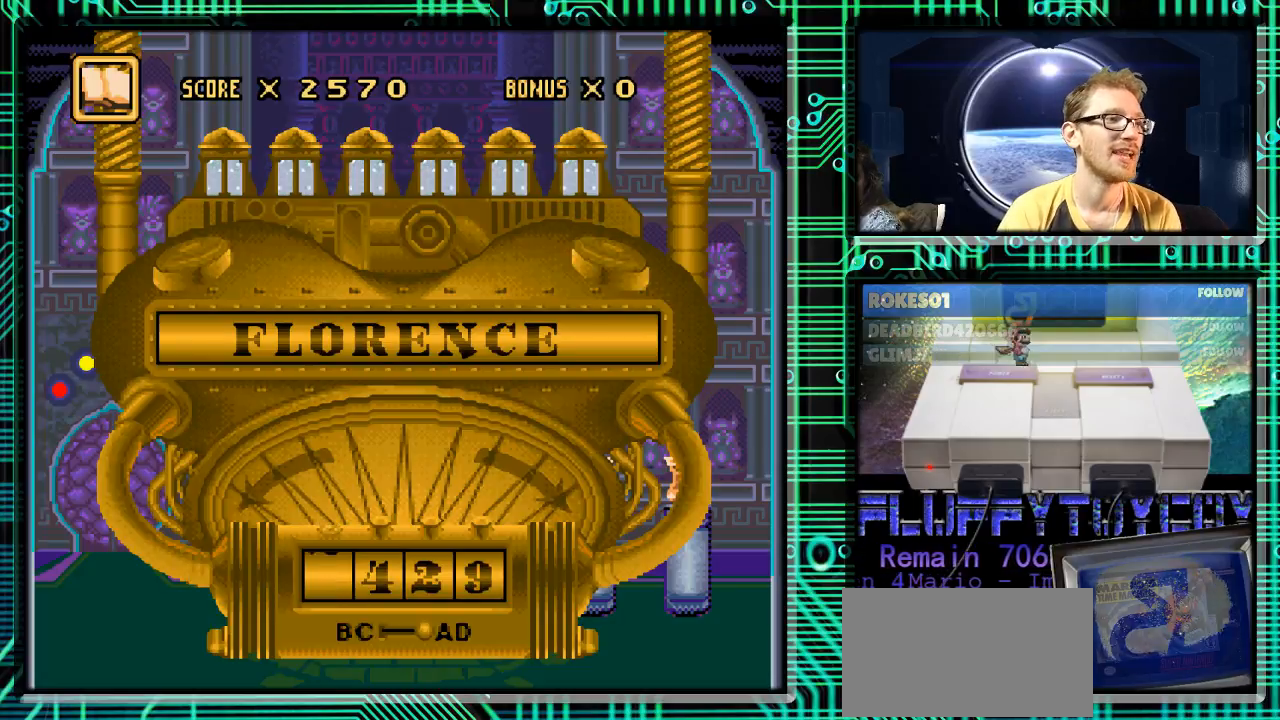
{"buttons": [], "events": []}
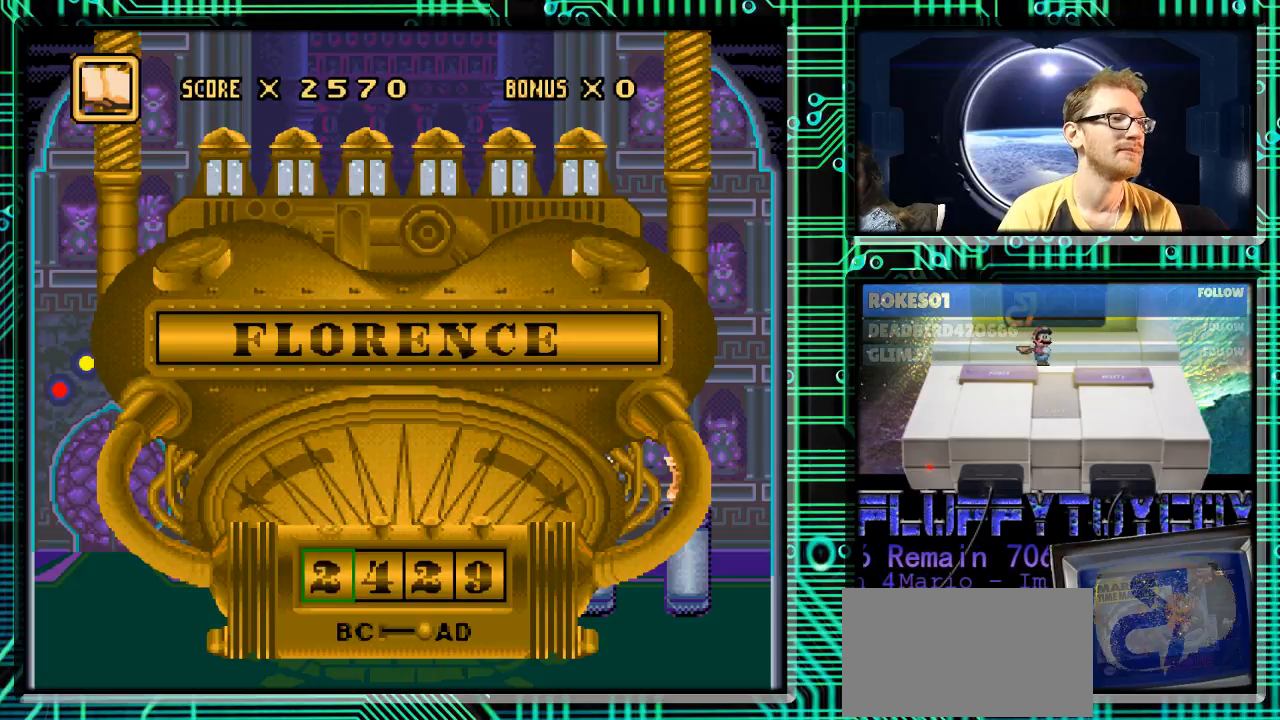
{"buttons": [], "events": [[133, "DPAD_DOWN", "down"], [233, "DPAD_DOWN", "up"]]}